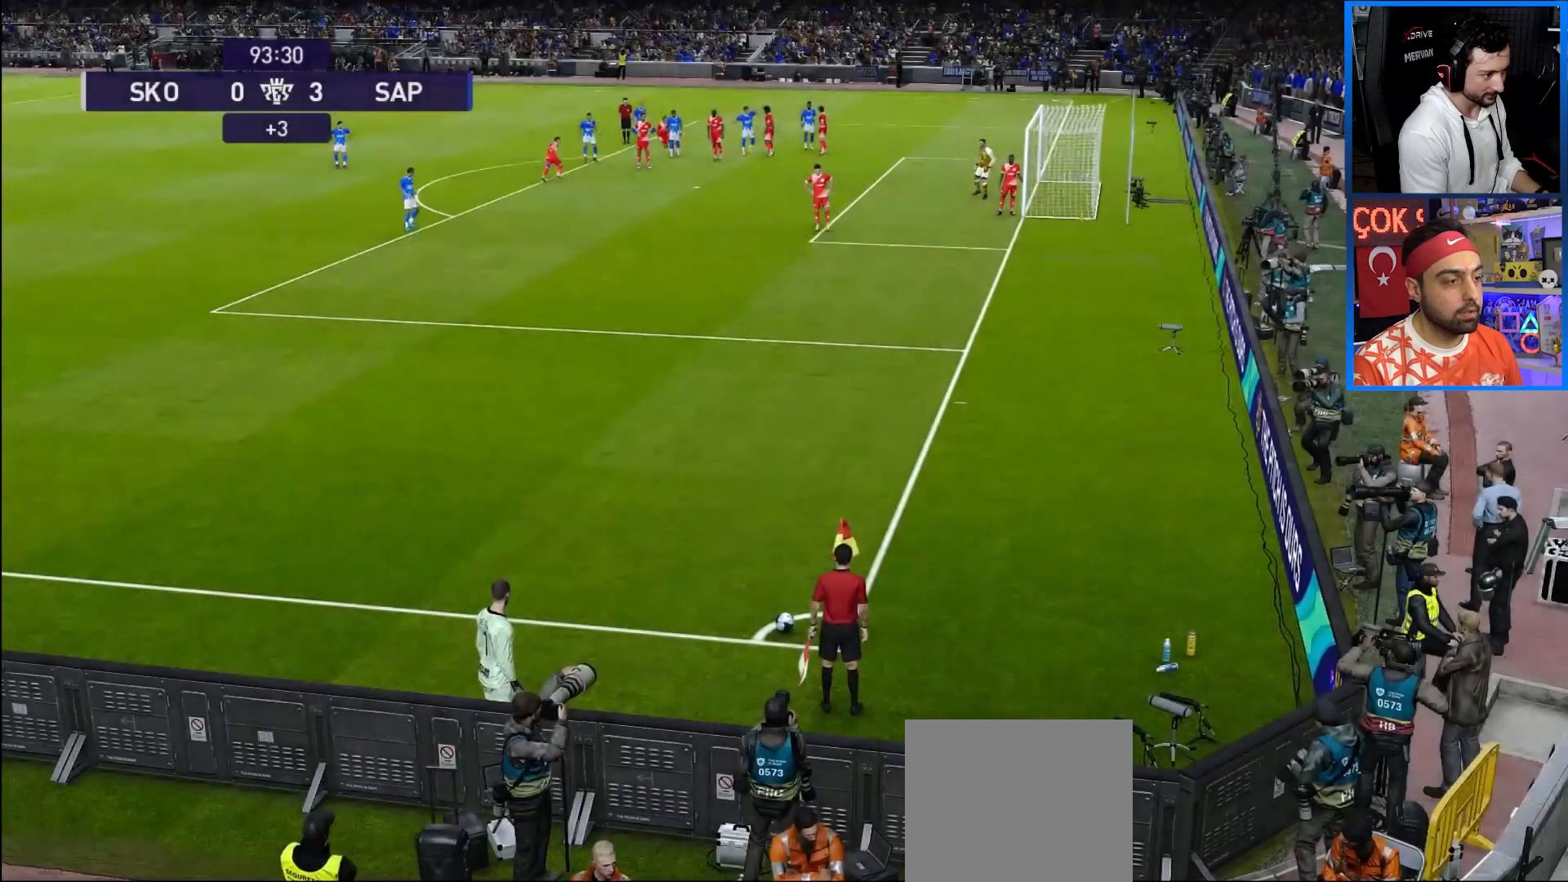
Gameplay with a controller (PlayStation layout); each line is a JSON object with the inputs held at the frame after it. "events" lists button and stick changes between this image and that frame as [ms after this image, input, new state], when the widget could be followed in between. Not read: L3 R3.
{"buttons": ["DPAD_LEFT"], "left_stick": "center", "right_stick": "center", "events": [[300, "DPAD_LEFT", "down"]]}
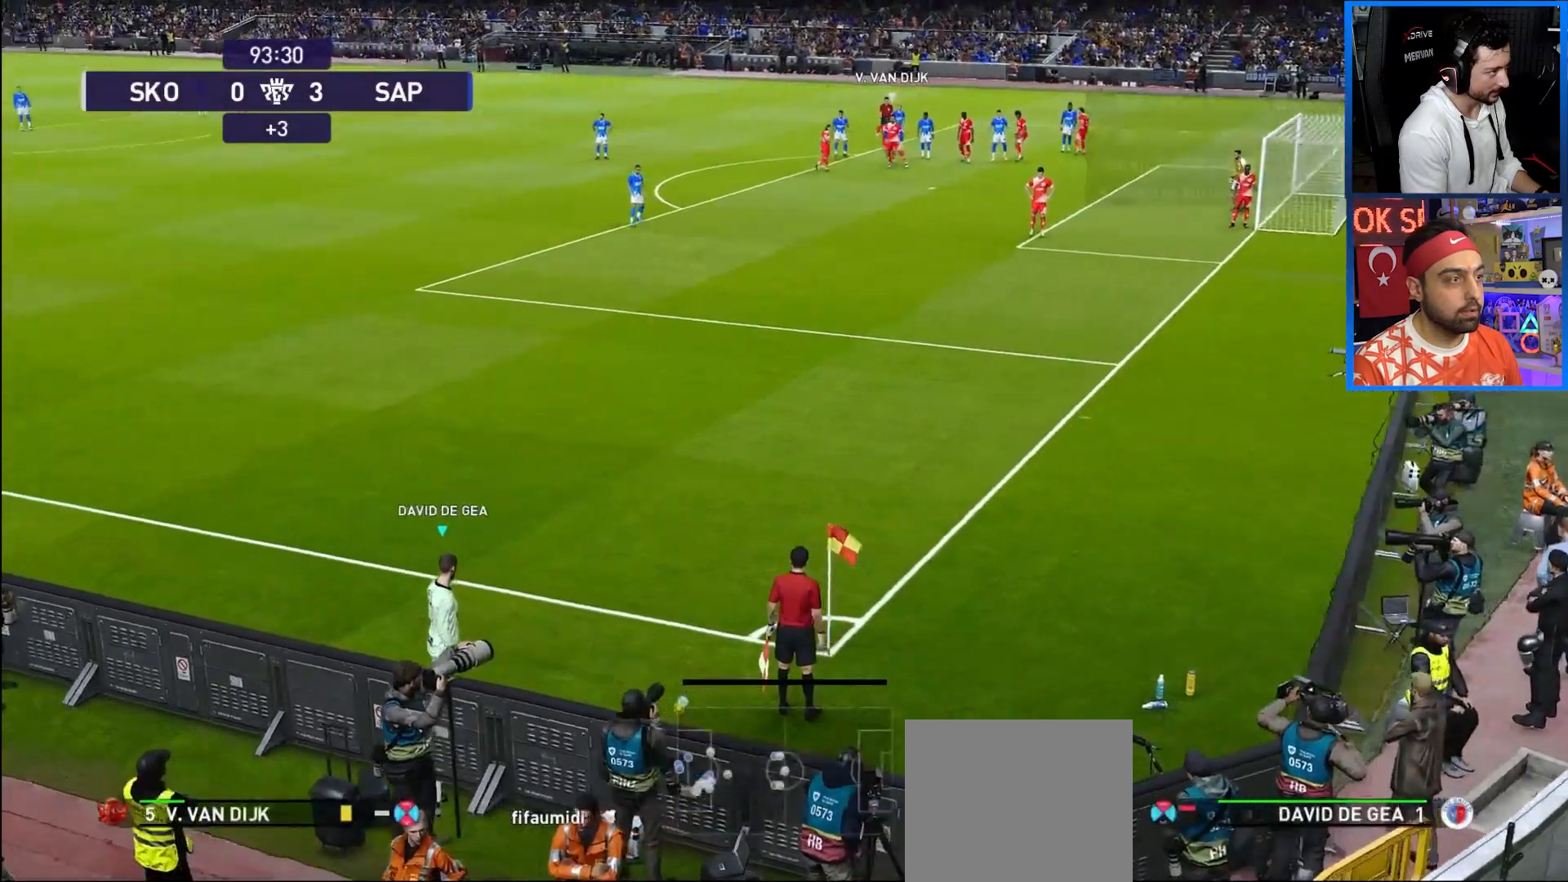
{"buttons": ["CROSS"], "left_stick": "center", "right_stick": "center", "events": [[383, "CROSS", "down"], [400, "DPAD_LEFT", "up"]]}
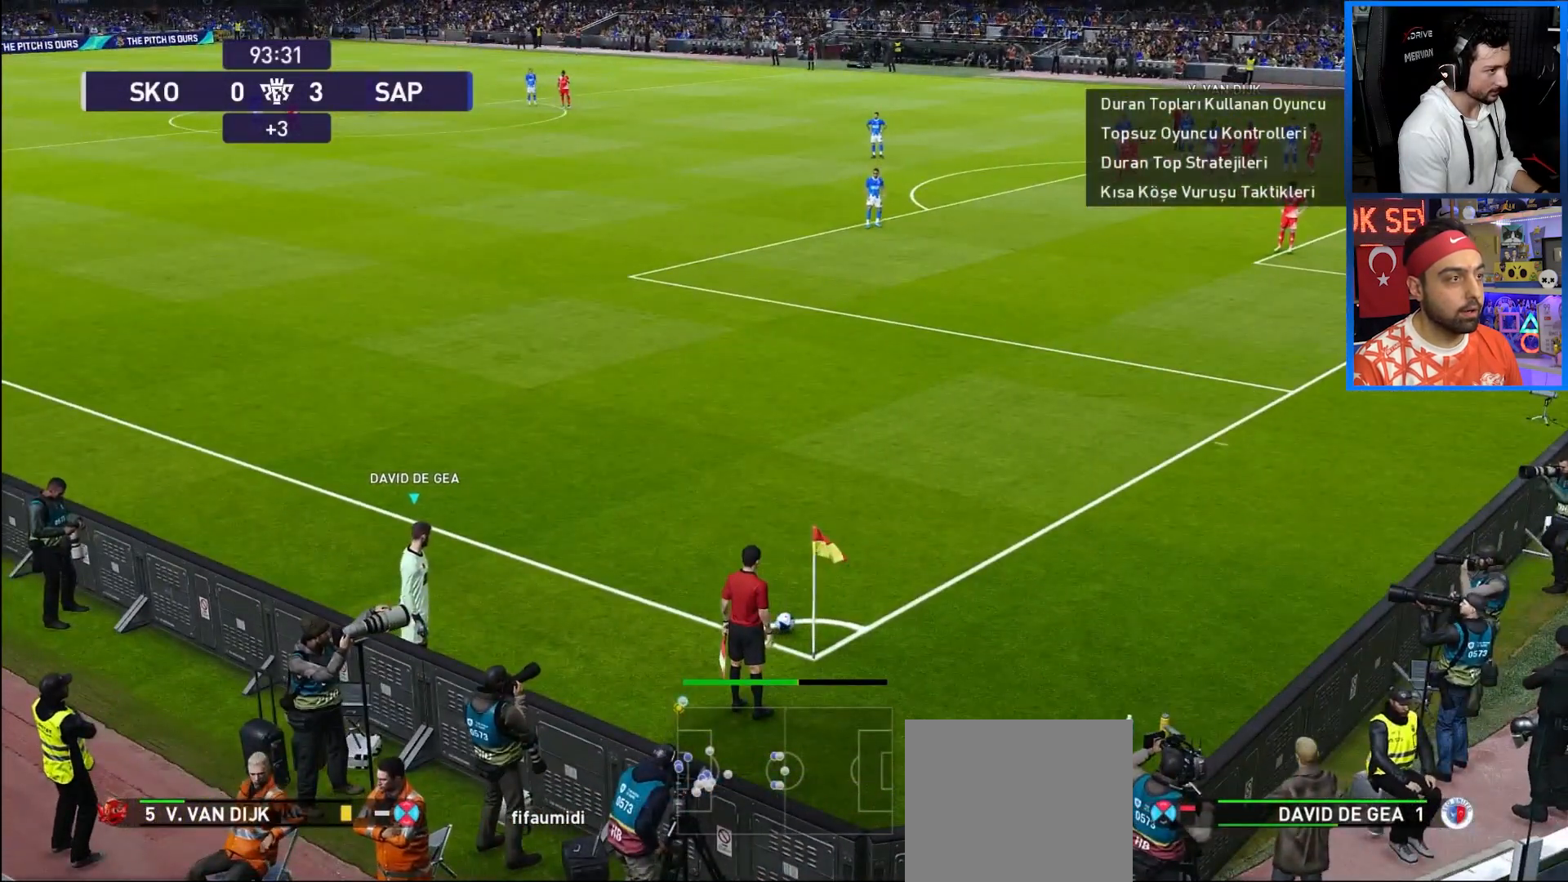
{"buttons": [], "left_stick": "center", "right_stick": "center", "events": [[183, "CROSS", "up"]]}
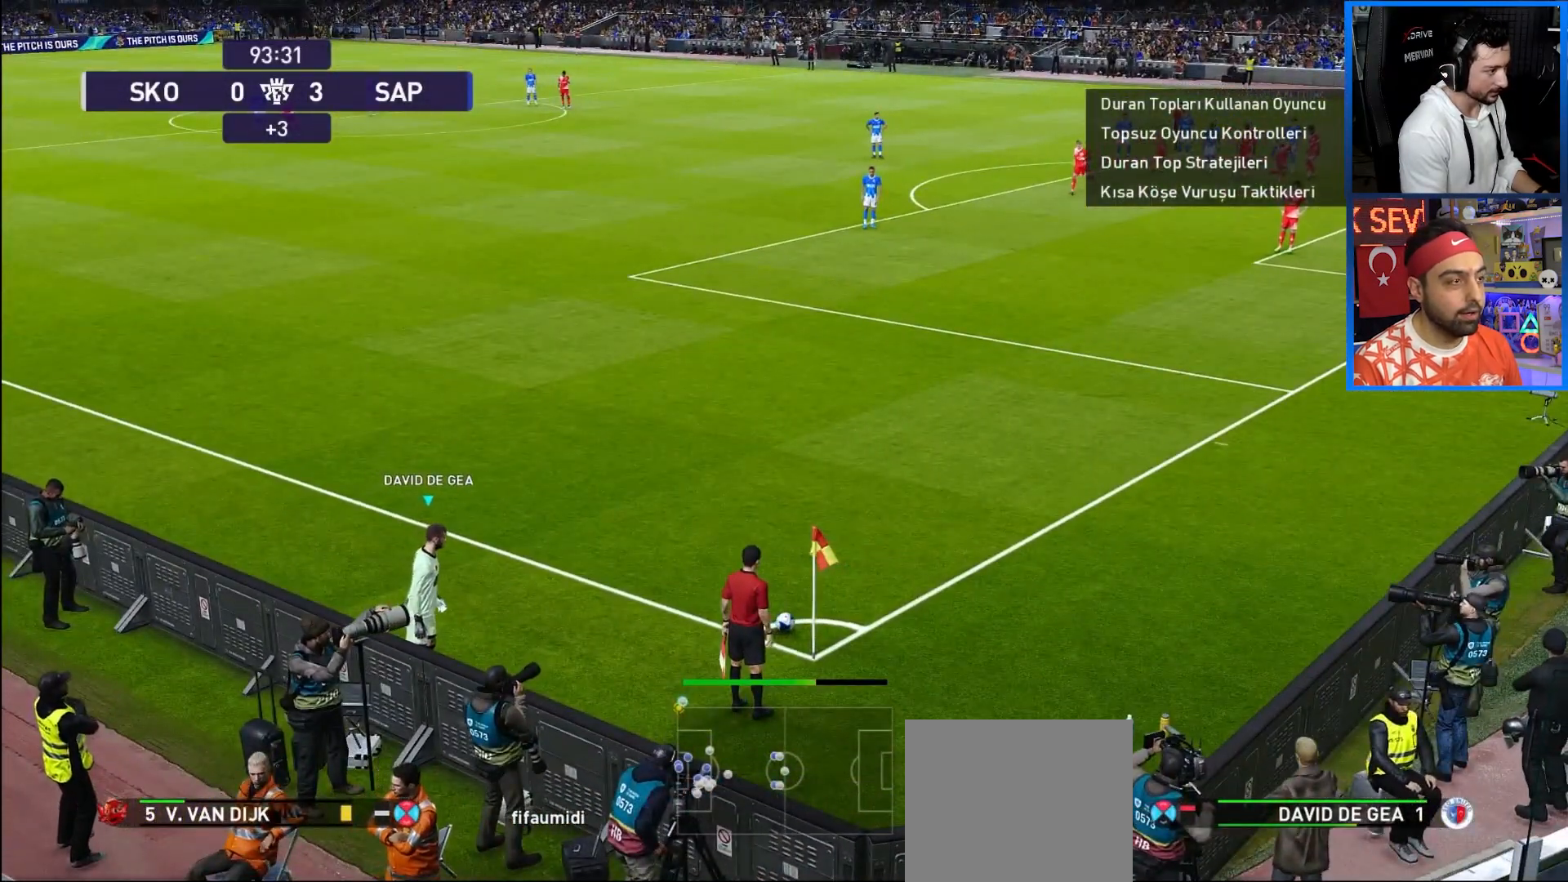
{"buttons": [], "left_stick": "center", "right_stick": "center", "events": []}
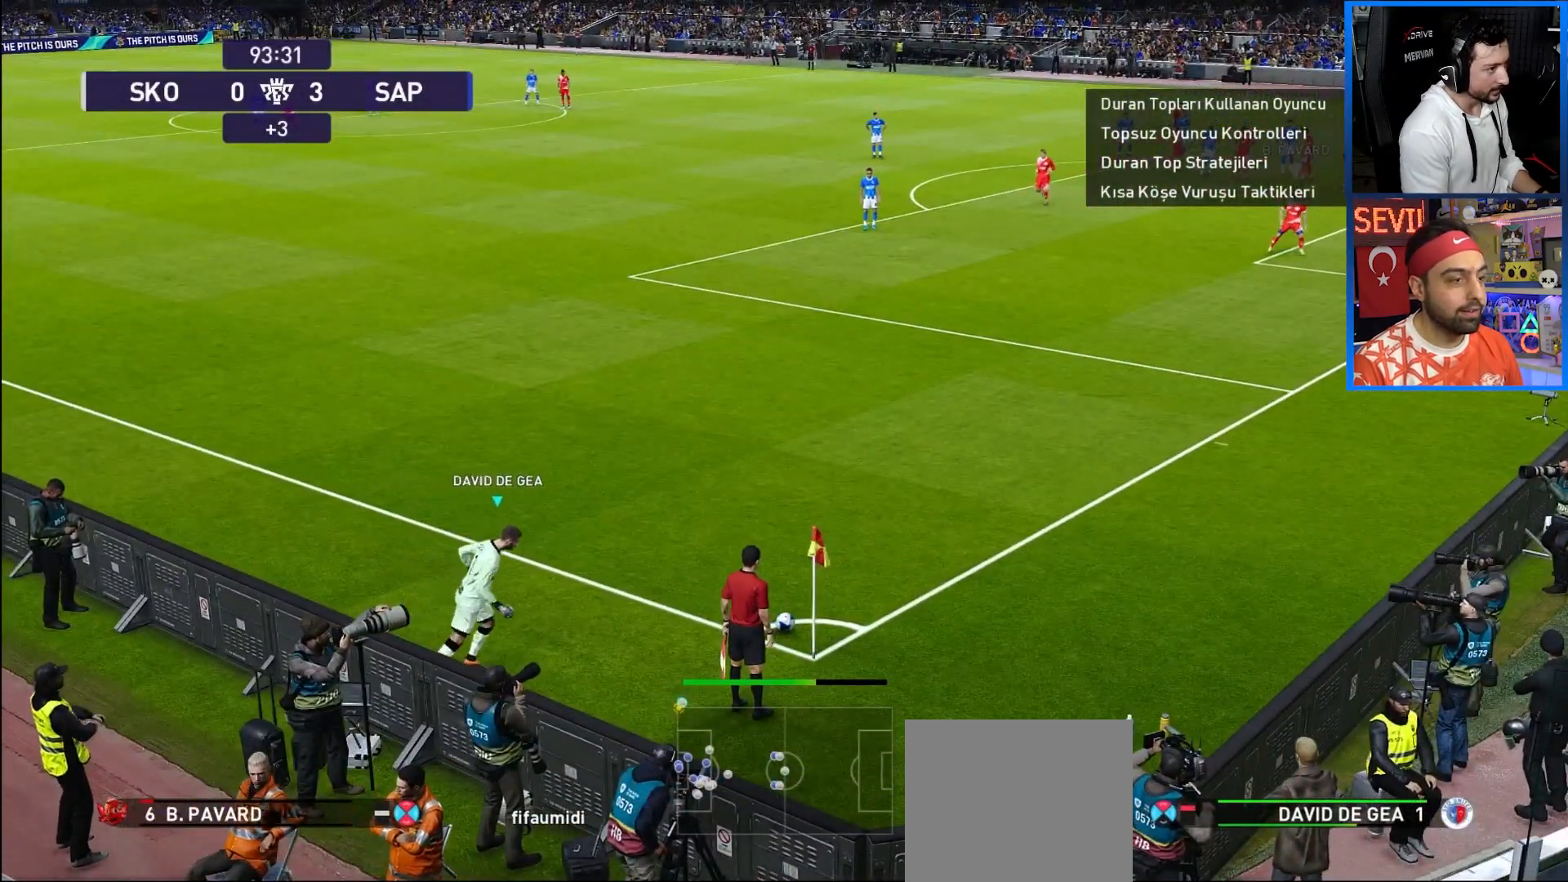
{"buttons": [], "left_stick": "center", "right_stick": "center", "events": []}
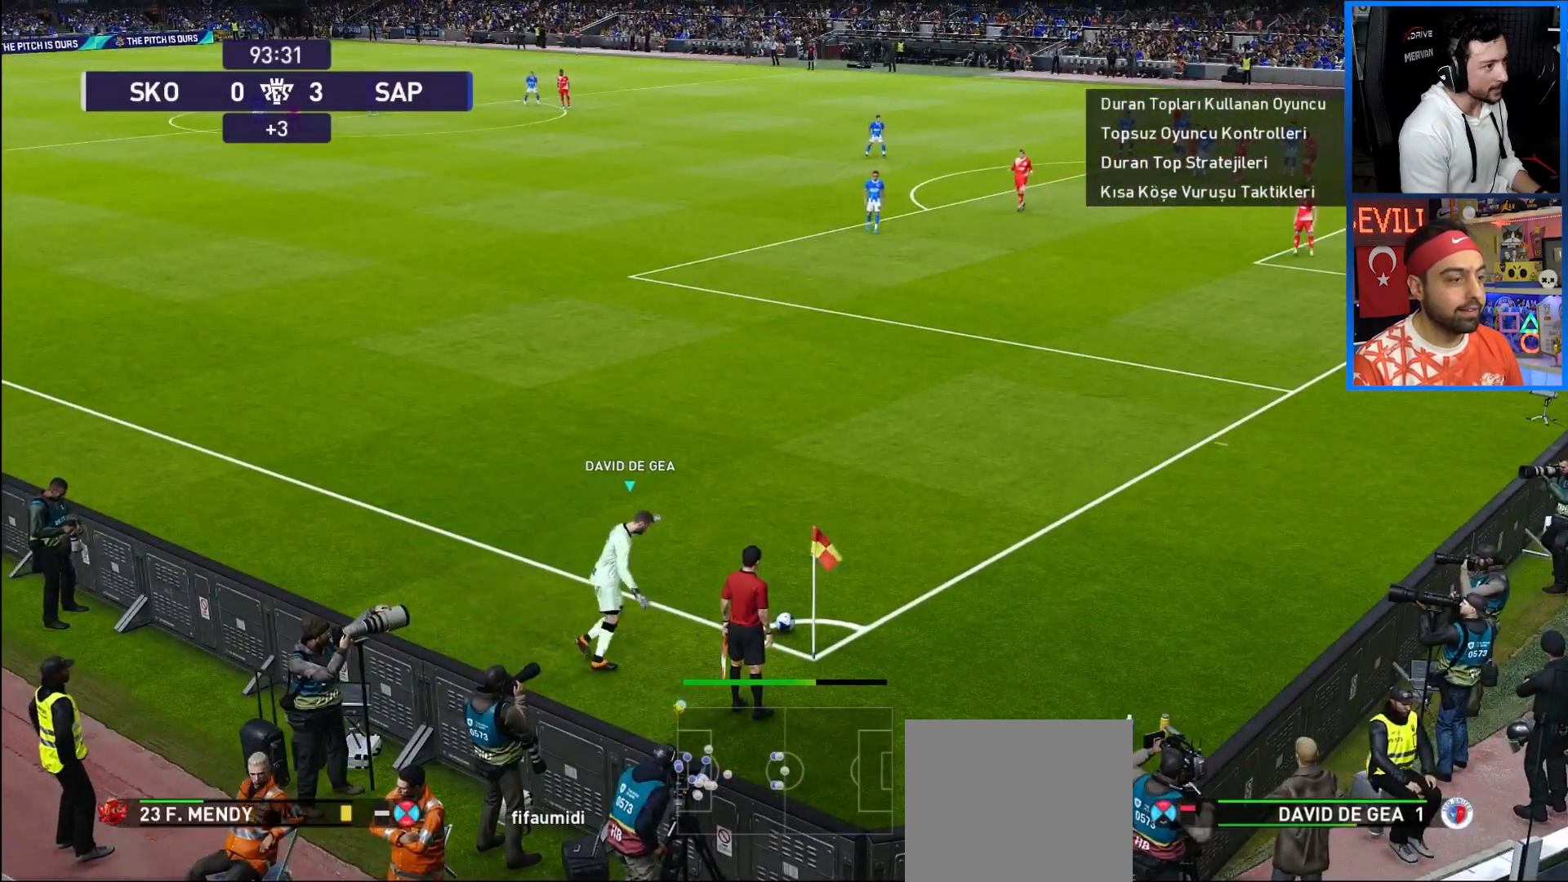
{"buttons": [], "left_stick": "center", "right_stick": "center", "events": []}
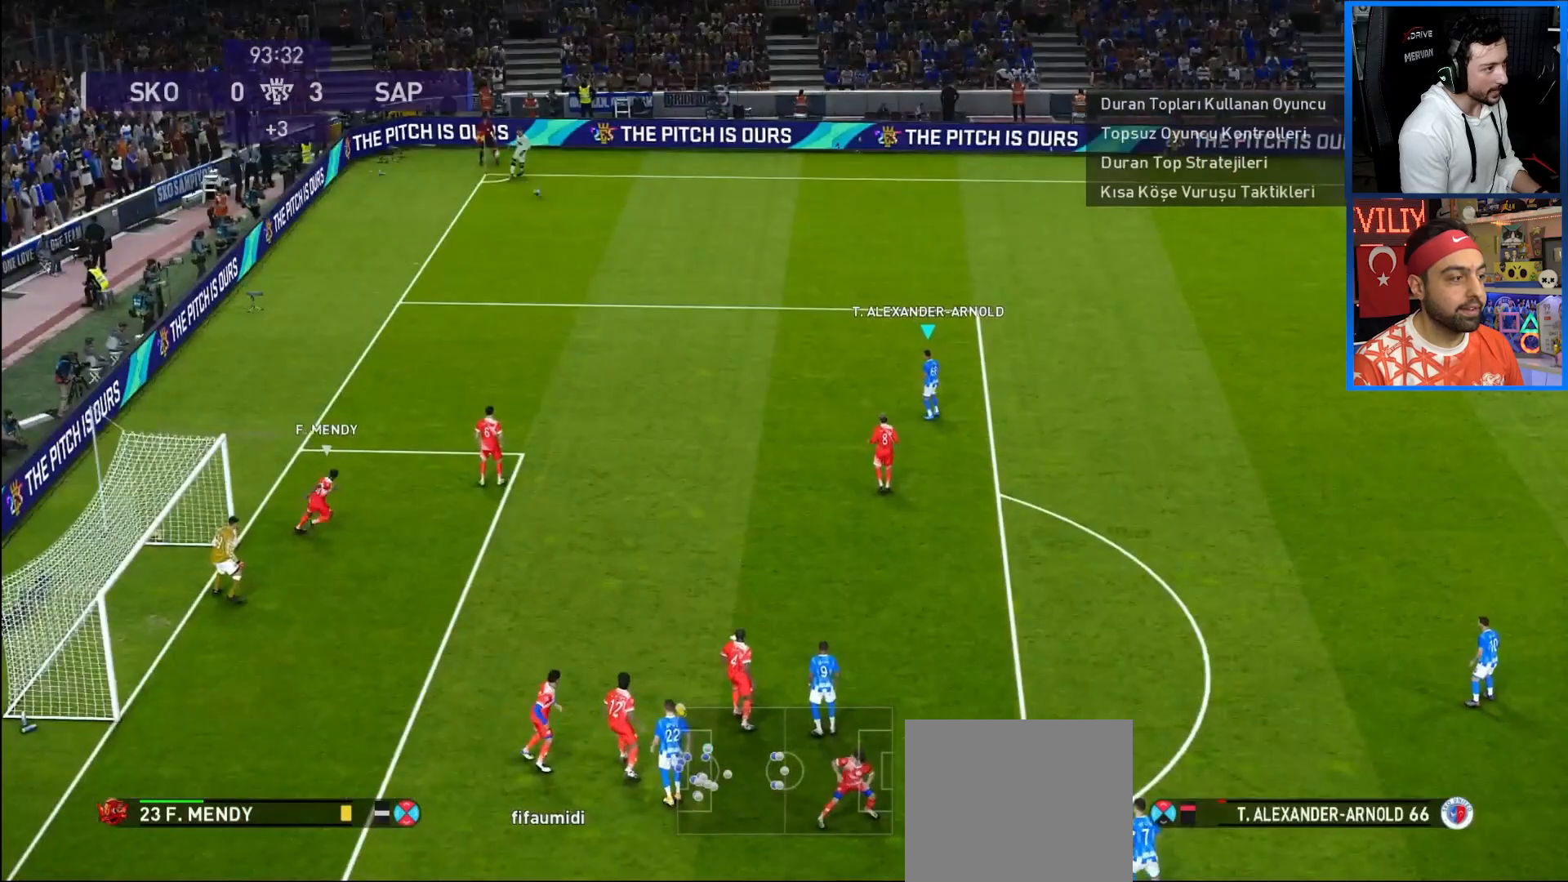
{"buttons": ["DPAD_LEFT"], "left_stick": "center", "right_stick": "center", "events": [[267, "DPAD_LEFT", "down"]]}
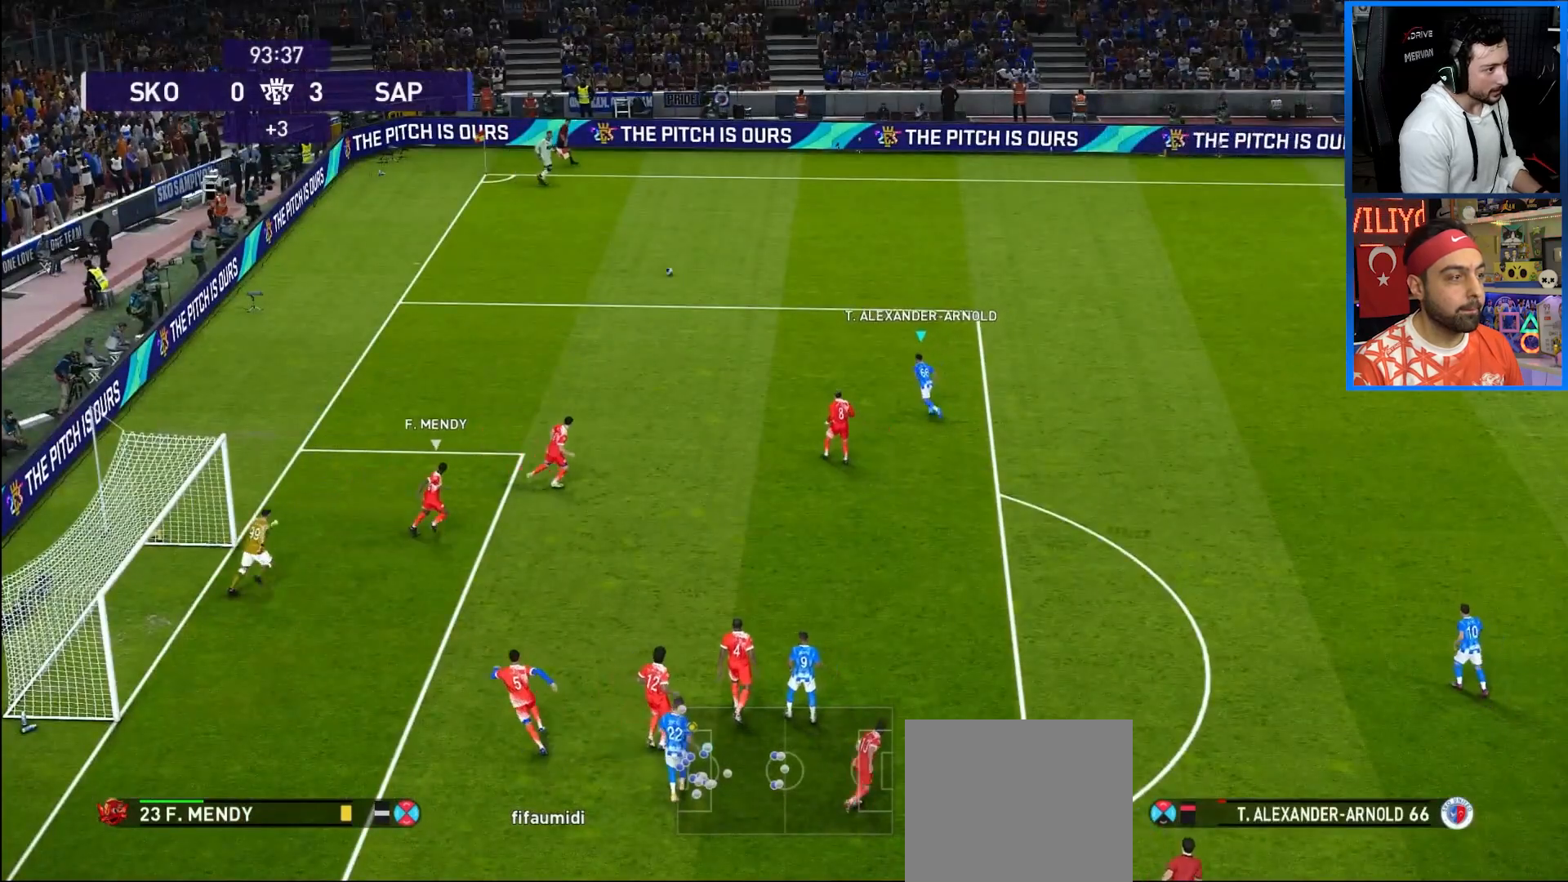
{"buttons": ["DPAD_RIGHT"], "left_stick": "center", "right_stick": "center", "events": [[33, "DPAD_LEFT", "up"], [150, "DPAD_UP", "down"], [183, "DPAD_UP", "up"], [200, "DPAD_RIGHT", "down"]]}
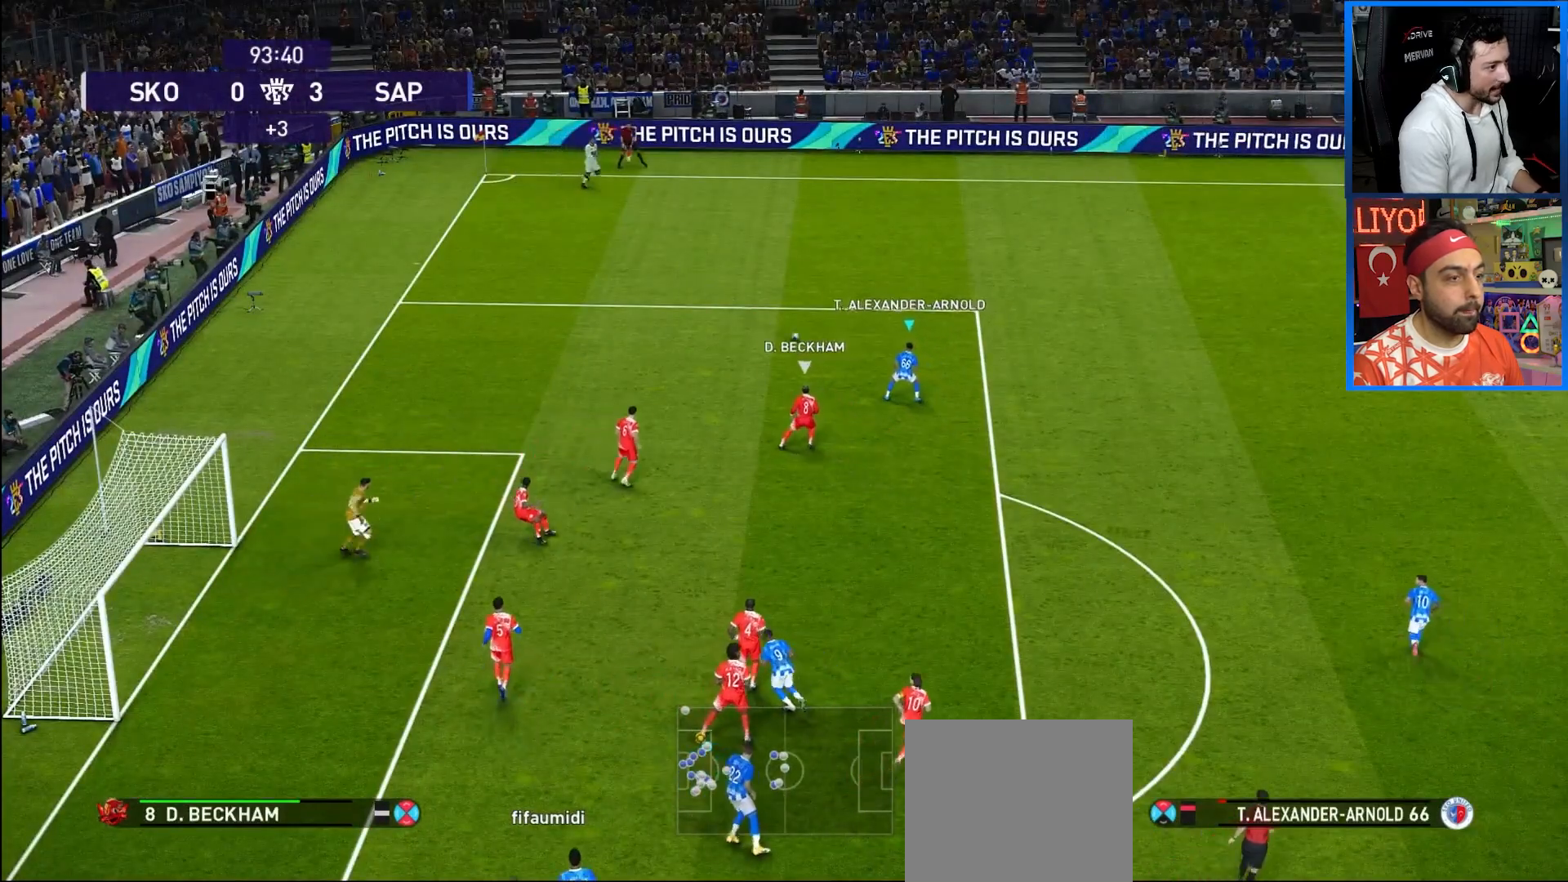
{"buttons": ["DPAD_RIGHT"], "left_stick": "center", "right_stick": "center", "events": []}
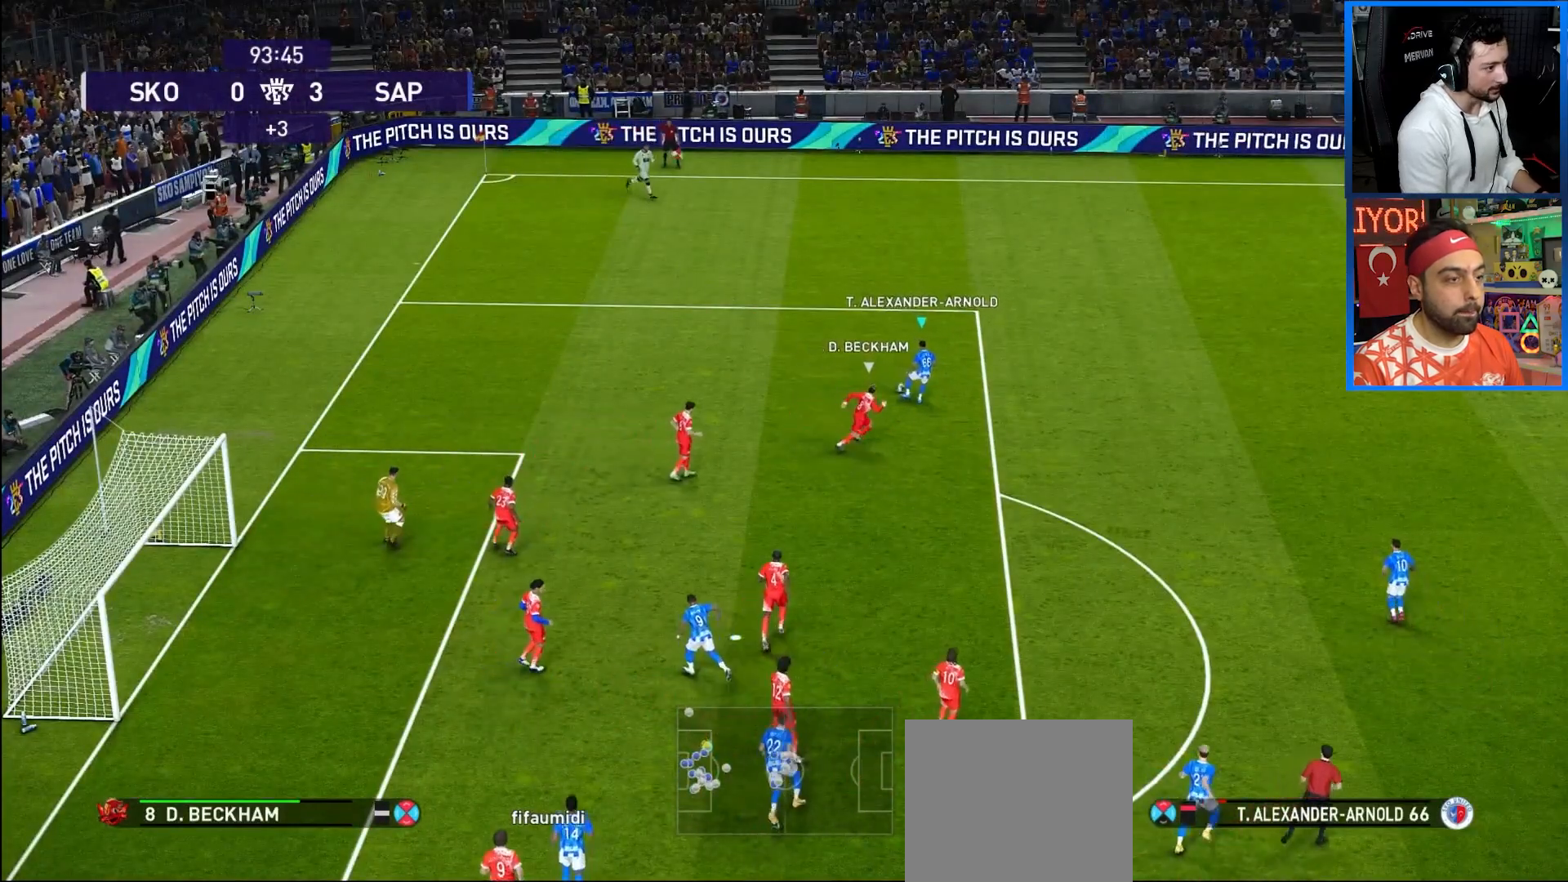
{"buttons": ["DPAD_DOWN"], "left_stick": "center", "right_stick": "center", "events": [[200, "DPAD_DOWN", "down"], [217, "CROSS", "down"], [250, "DPAD_RIGHT", "up"], [333, "CROSS", "up"]]}
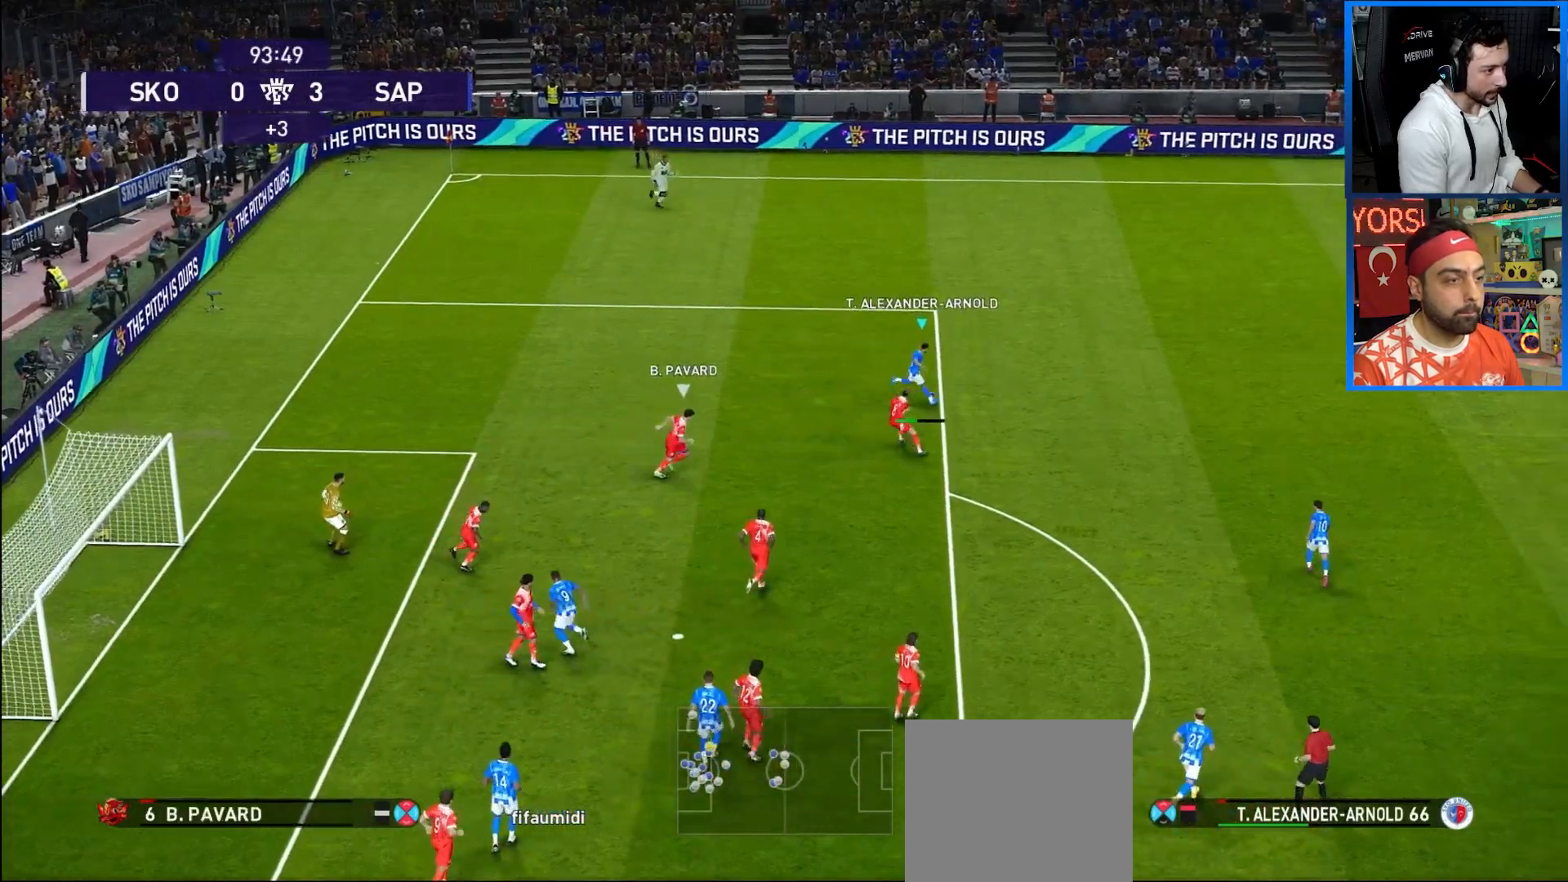
{"buttons": [], "left_stick": "center", "right_stick": "center", "events": [[217, "DPAD_DOWN", "up"]]}
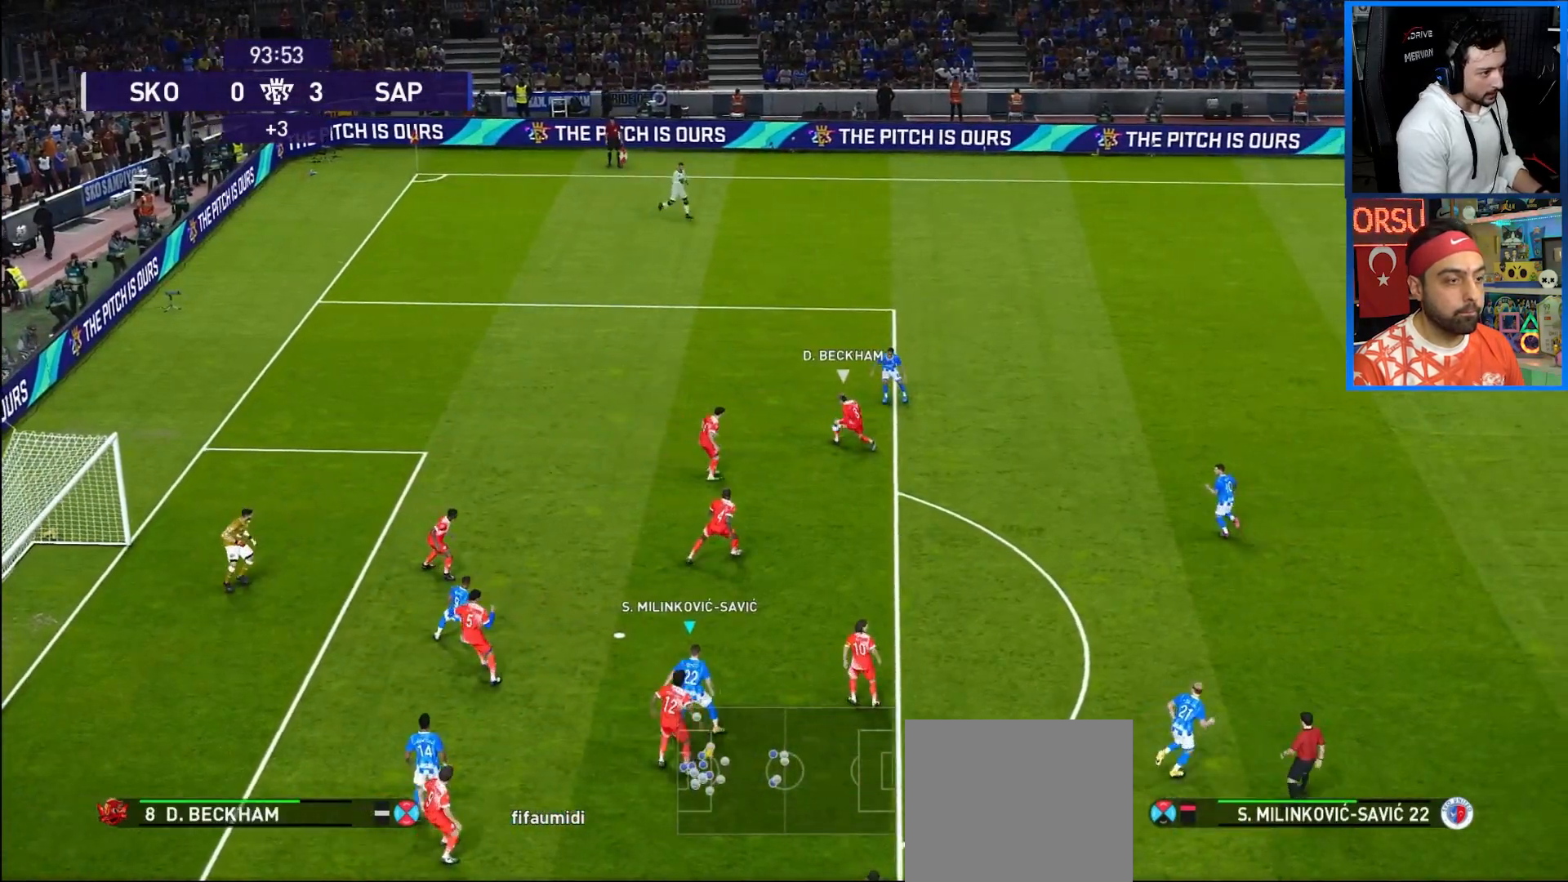
{"buttons": ["R1", "DPAD_RIGHT"], "left_stick": "center", "right_stick": "center", "events": [[83, "DPAD_LEFT", "down"], [100, "DPAD_LEFT", "up"], [217, "DPAD_RIGHT", "down"], [383, "R1", "down"]]}
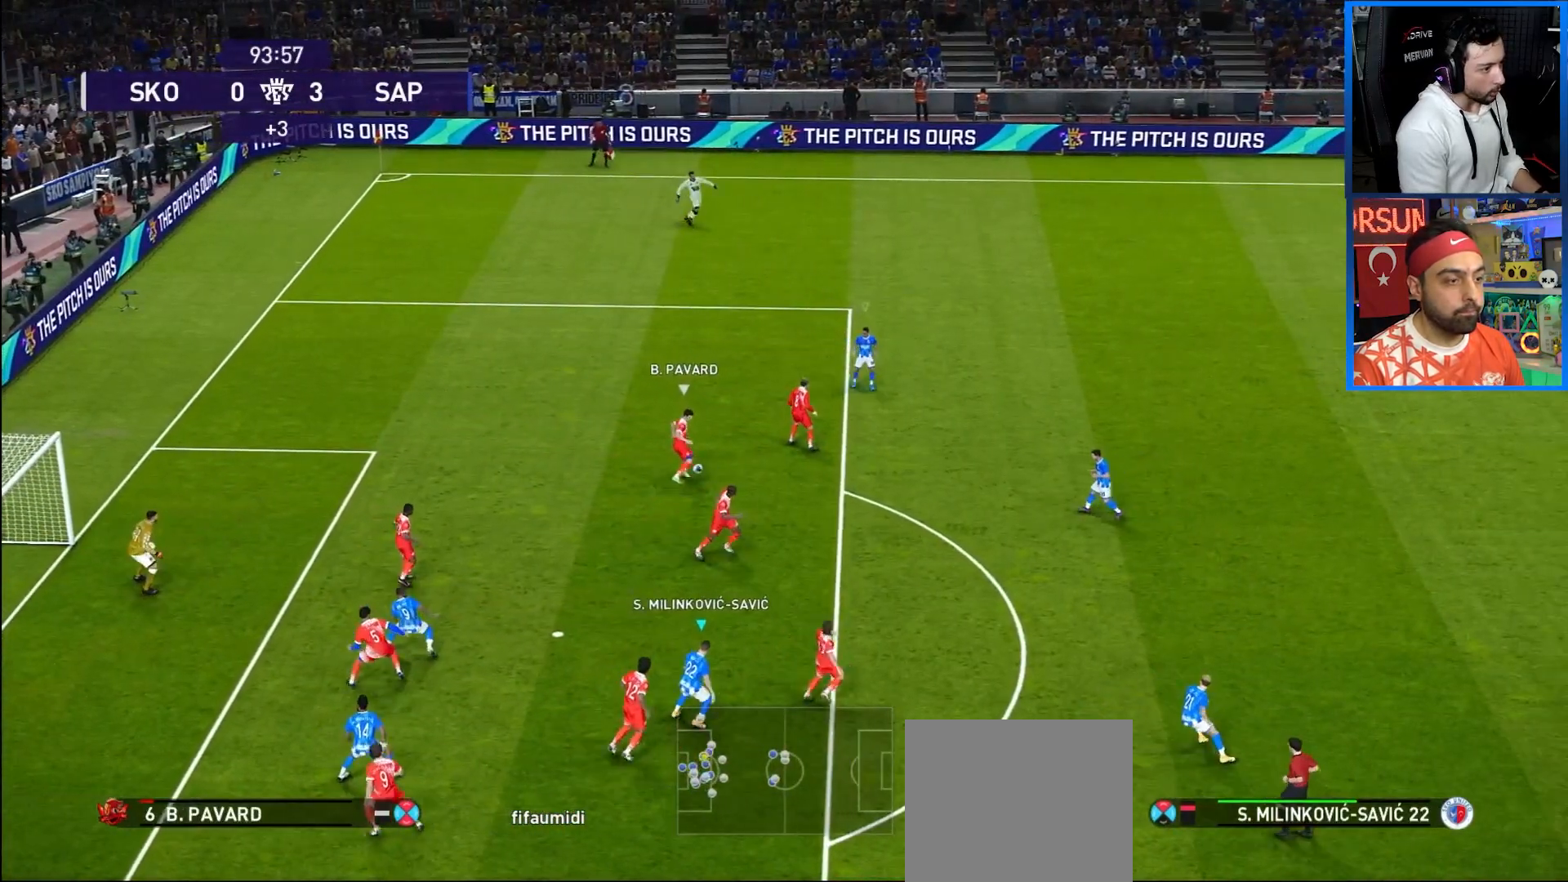
{"buttons": ["R1", "DPAD_DOWN", "DPAD_RIGHT"], "left_stick": "center", "right_stick": "center", "events": [[117, "L1", "down"], [250, "L1", "up"], [467, "DPAD_DOWN", "down"]]}
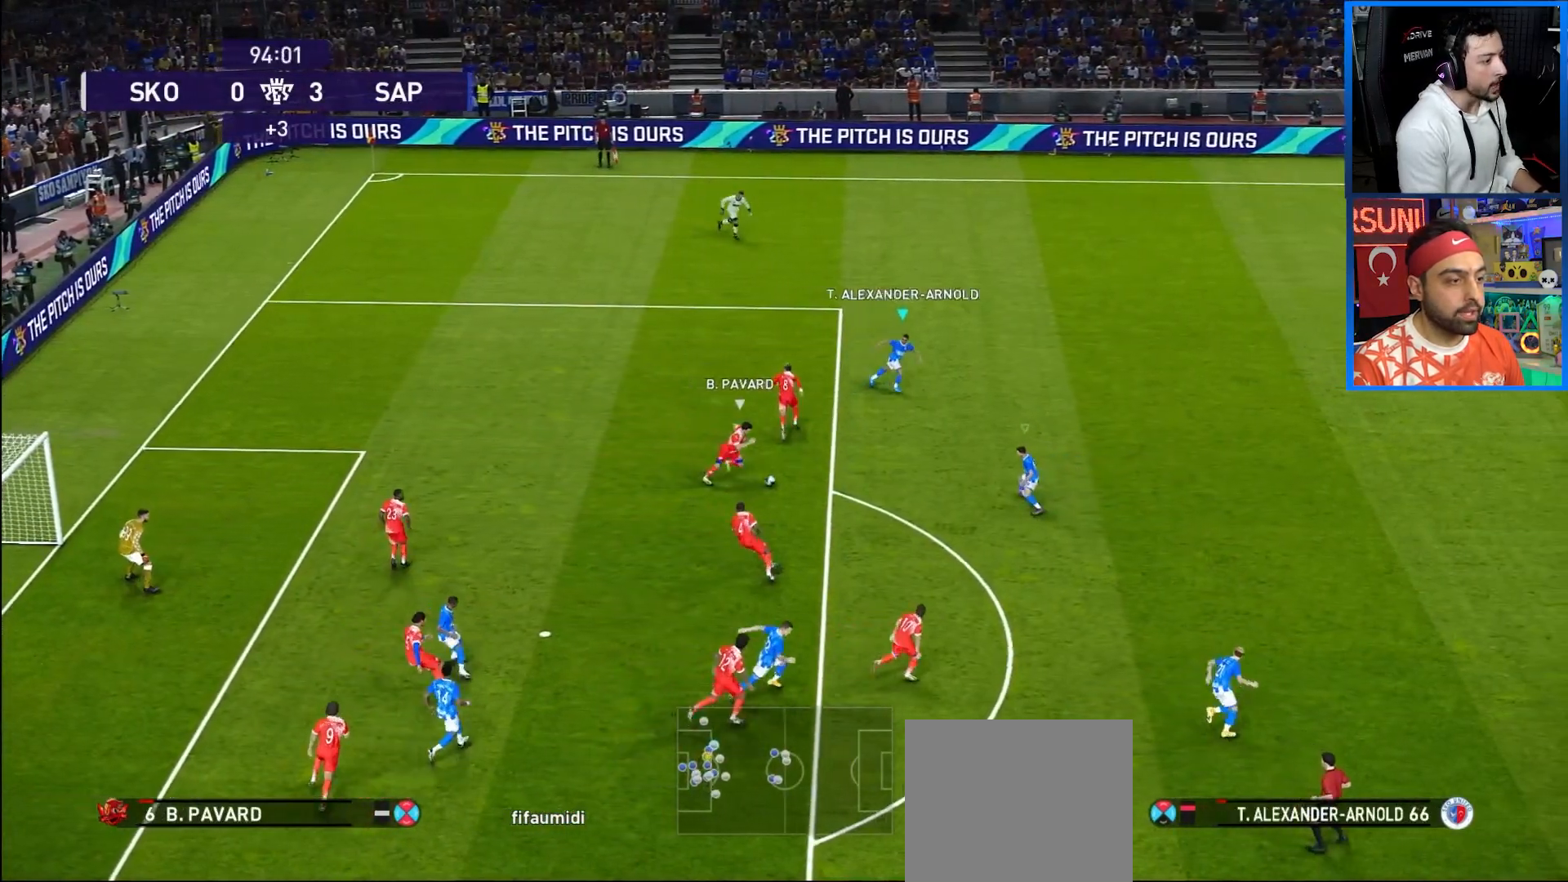
{"buttons": ["CROSS", "SQUARE", "R1"], "left_stick": "center", "right_stick": "center", "events": [[83, "DPAD_RIGHT", "up"], [100, "CROSS", "down"], [100, "DPAD_DOWN", "up"], [100, "L1", "down"], [250, "L1", "up"], [383, "SQUARE", "down"]]}
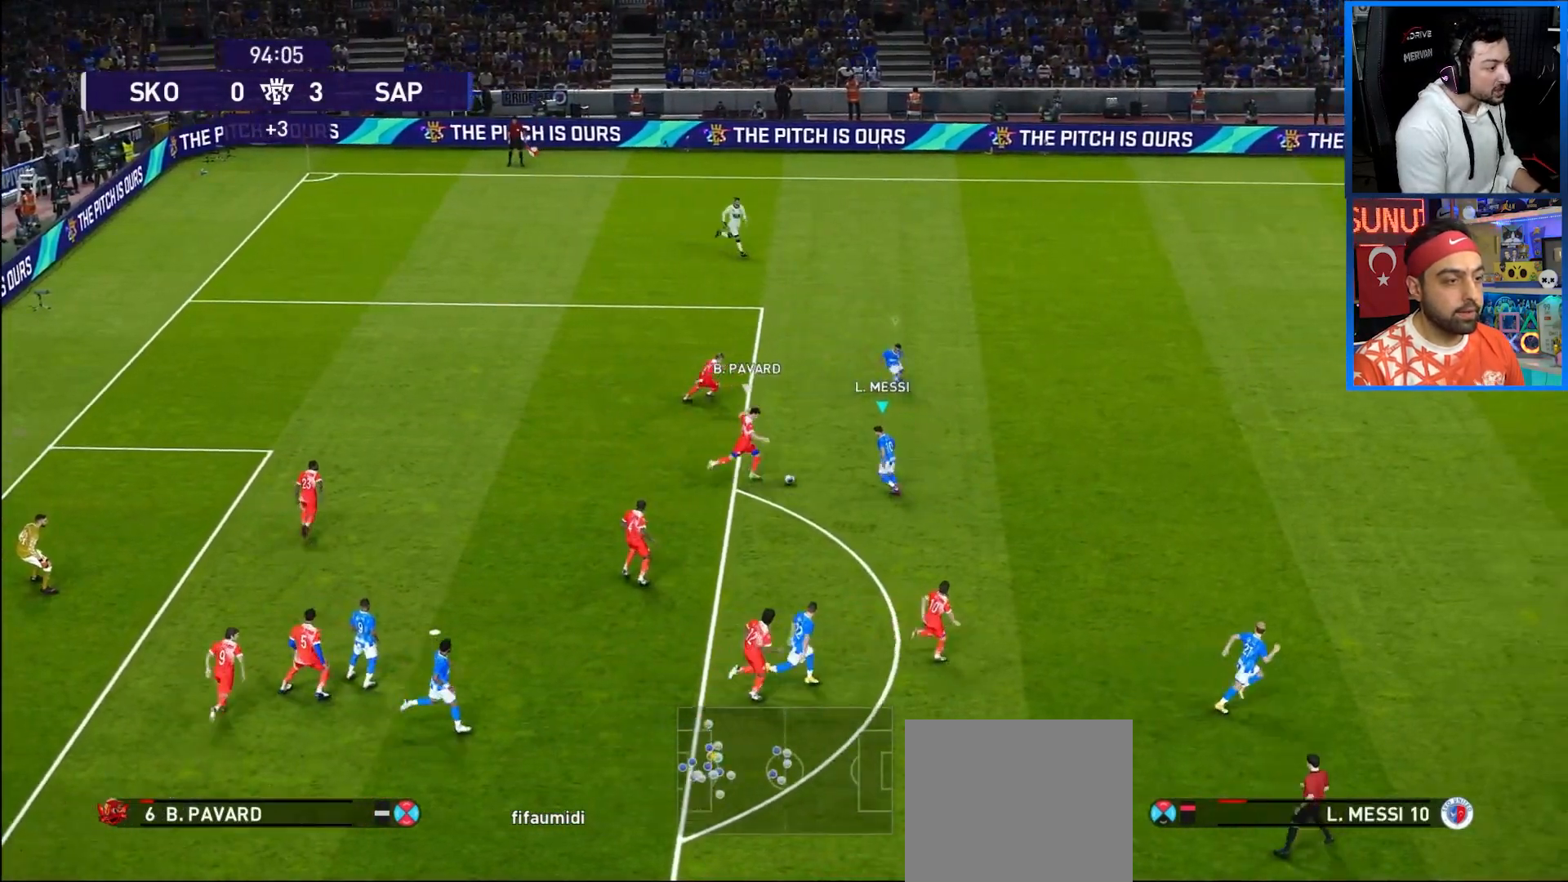
{"buttons": ["CROSS", "SQUARE", "R1"], "left_stick": "center", "right_stick": "center", "events": []}
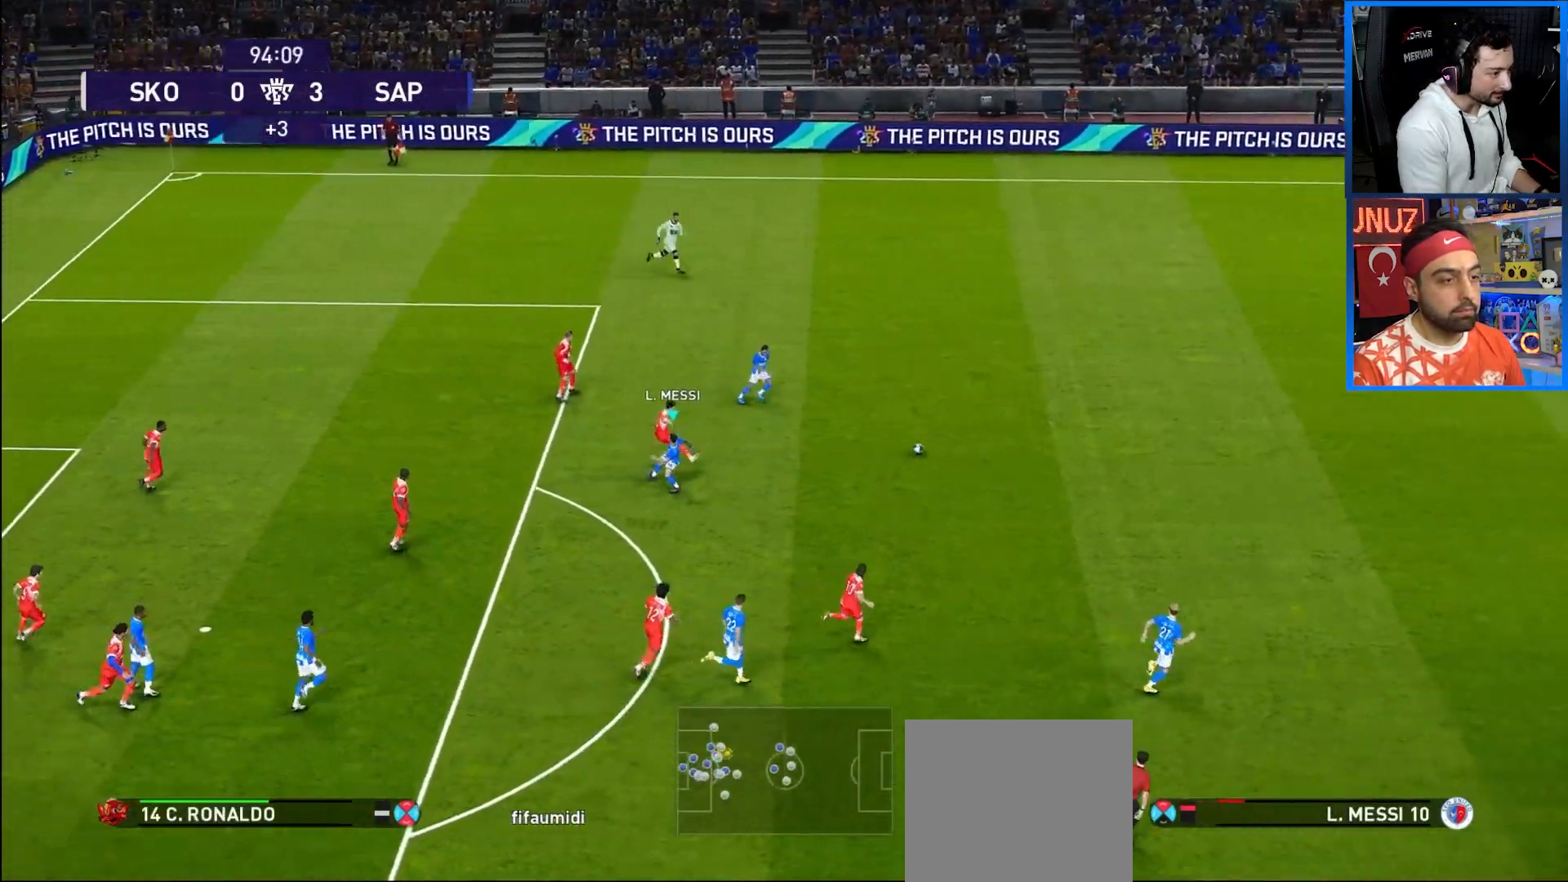
{"buttons": [], "left_stick": "center", "right_stick": "center", "events": [[383, "CROSS", "up"], [383, "SQUARE", "up"], [417, "R1", "up"]]}